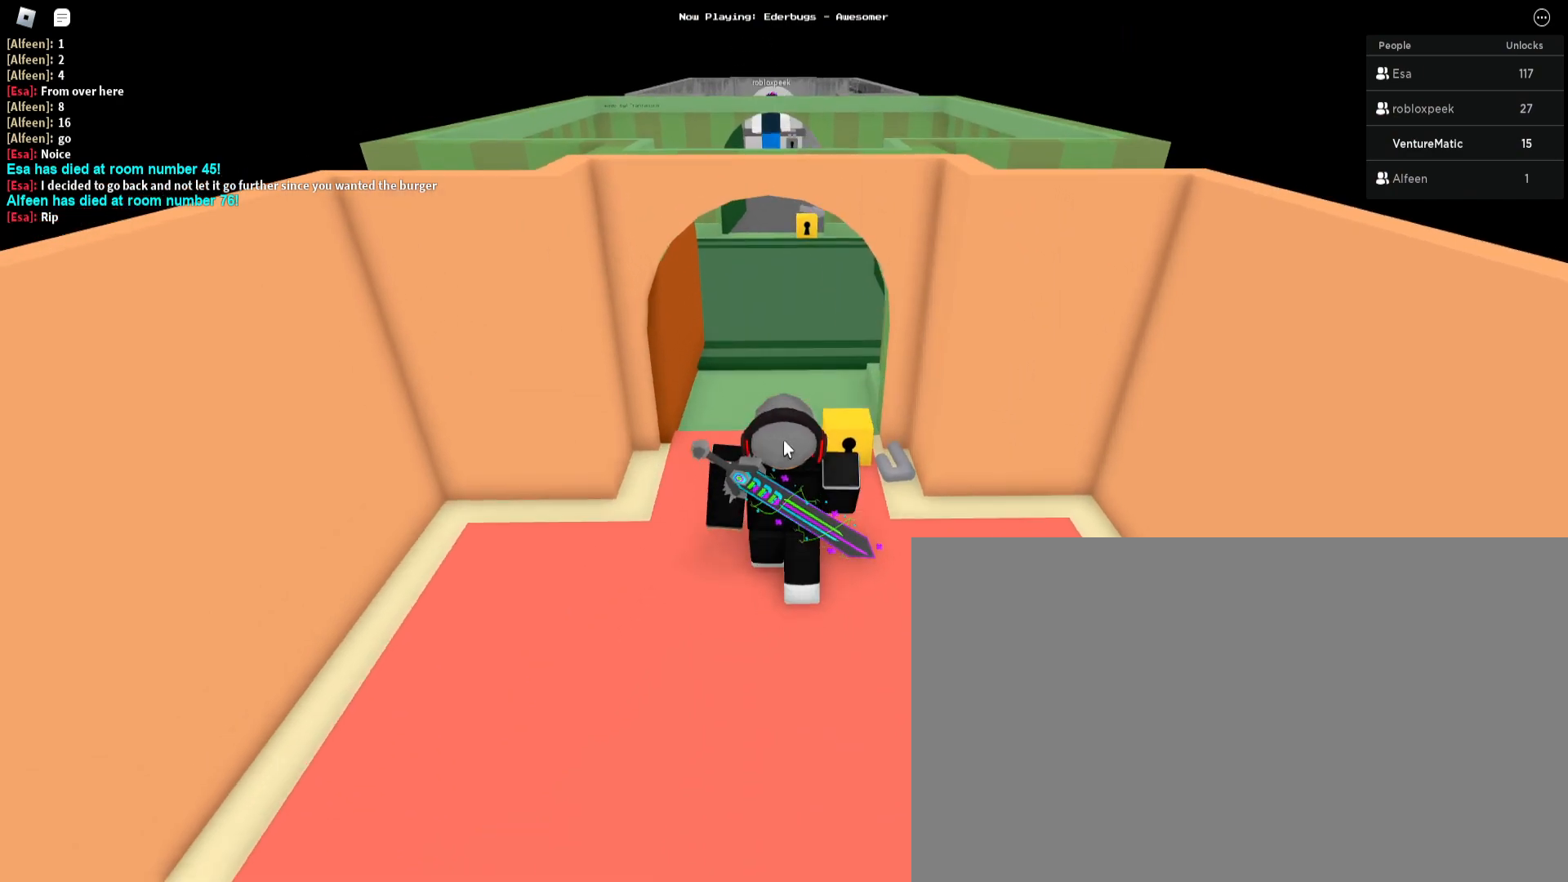
Gameplay with keyboard and mouse; each line is a JSON object with the keys and mouse buttons held at the frame after it. "events" lists presses ("down") and releases ("up") of "1", "2", "3", "4", "5", "a", "alt", "c", "caps_lock", "ctrl", "d", "e", "f", "g", "q", "s", "shift", "space", "t", "tab", "v", "w", "x", "z", "mouse_left", "mouse_wheel" and "mouse_right" between this image and that frame as [ms after this image, input, new state], when the widget could be followed in between. "mouse_left", "mouse_wheel", "mouse_right" = the "left", "wheel", "right" buttons of the "mouse" list. No other keys are recorded. "wheel" means that the mouse wheel is clicked or scrolled. Not read: mouse_move r.
{"keys": ["w"], "mouse": ["right"], "events": [[133, "shift", "up"], [233, "mouse_right", "down"]]}
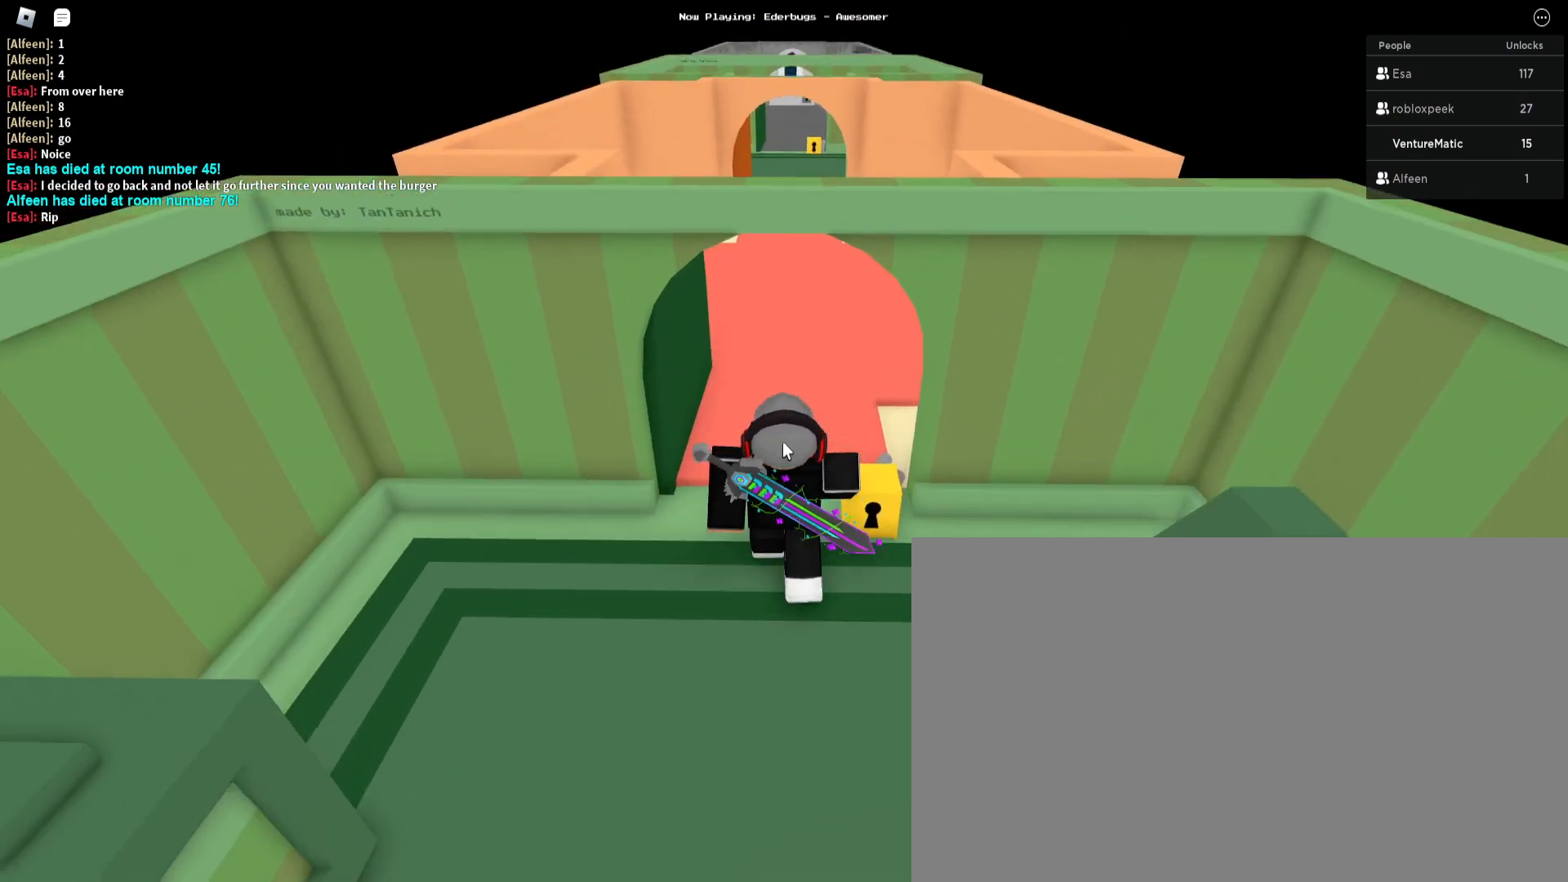
{"keys": ["w"], "mouse": ["right"], "events": []}
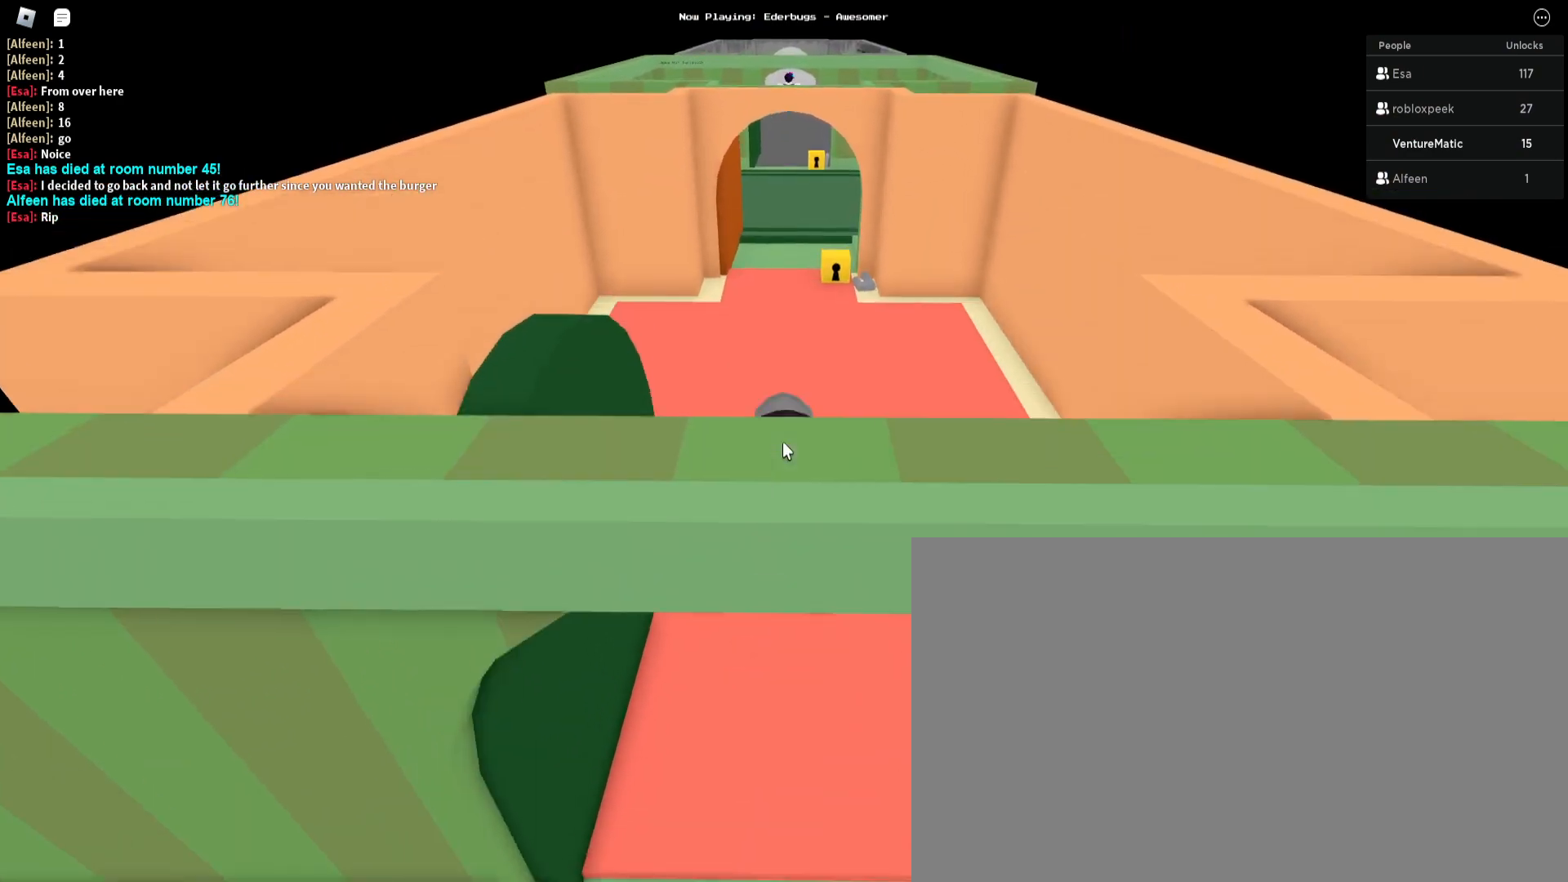
{"keys": ["w"], "mouse": [], "events": [[233, "mouse_right", "up"]]}
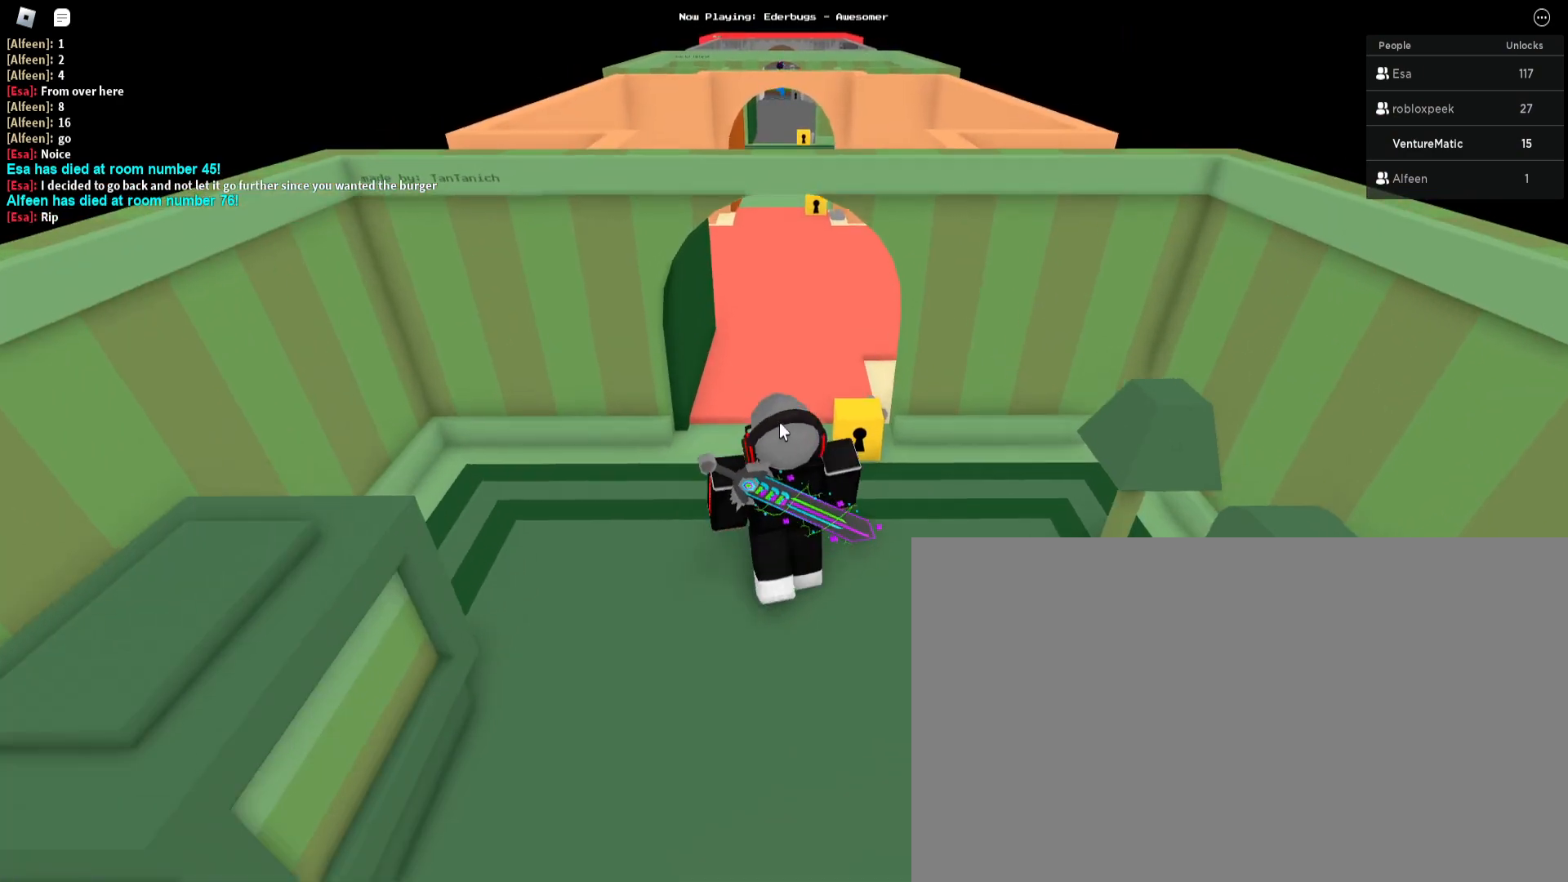
{"keys": ["w"], "mouse": ["right"], "events": [[233, "mouse_right", "down"]]}
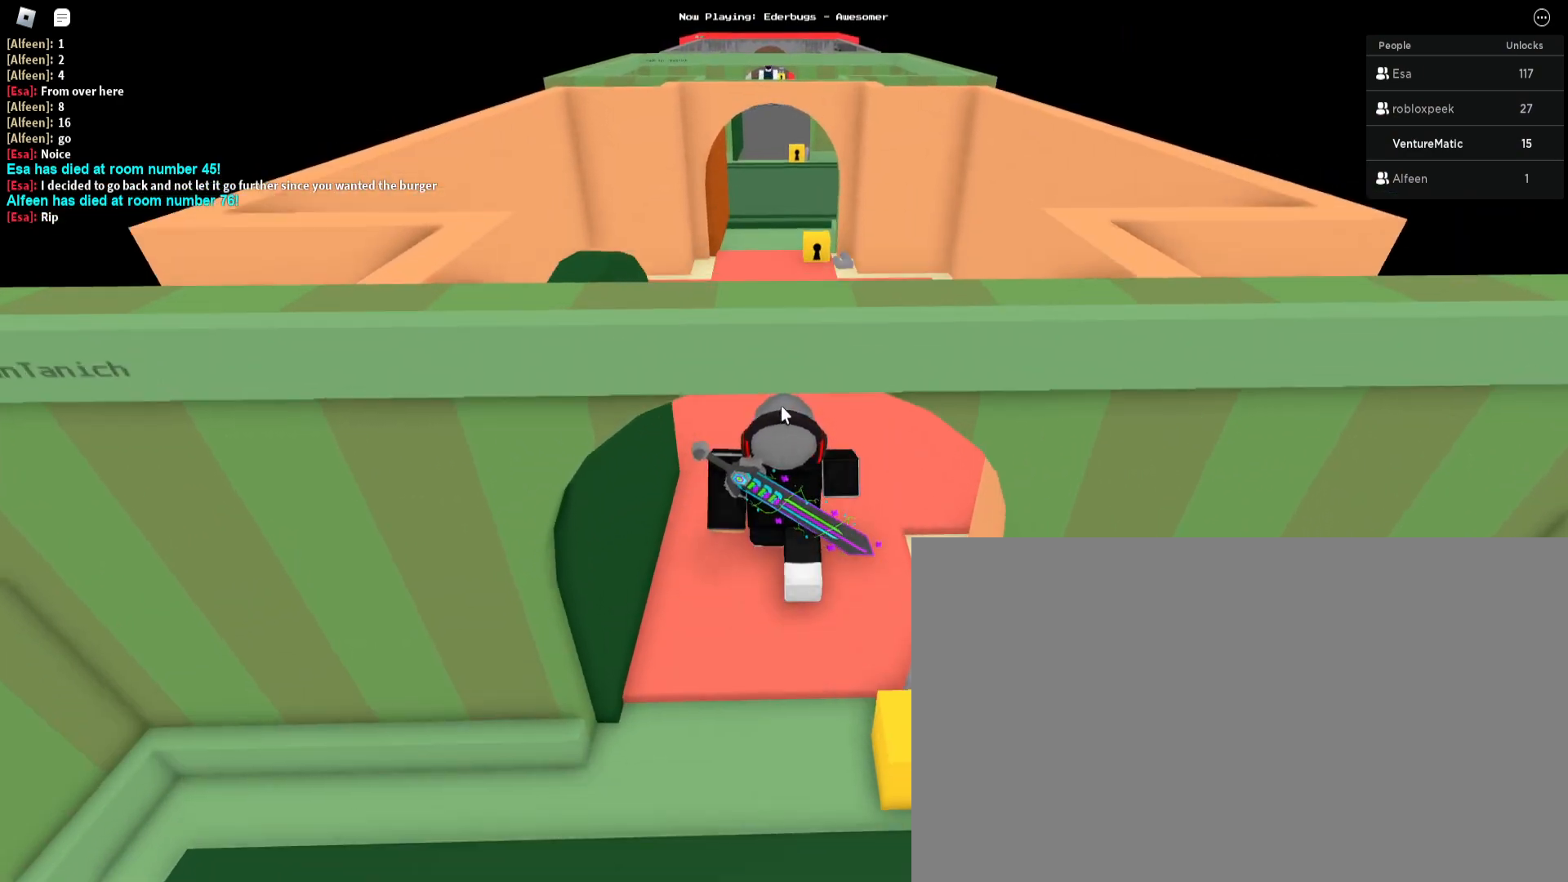
{"keys": ["w"], "mouse": ["right"], "events": []}
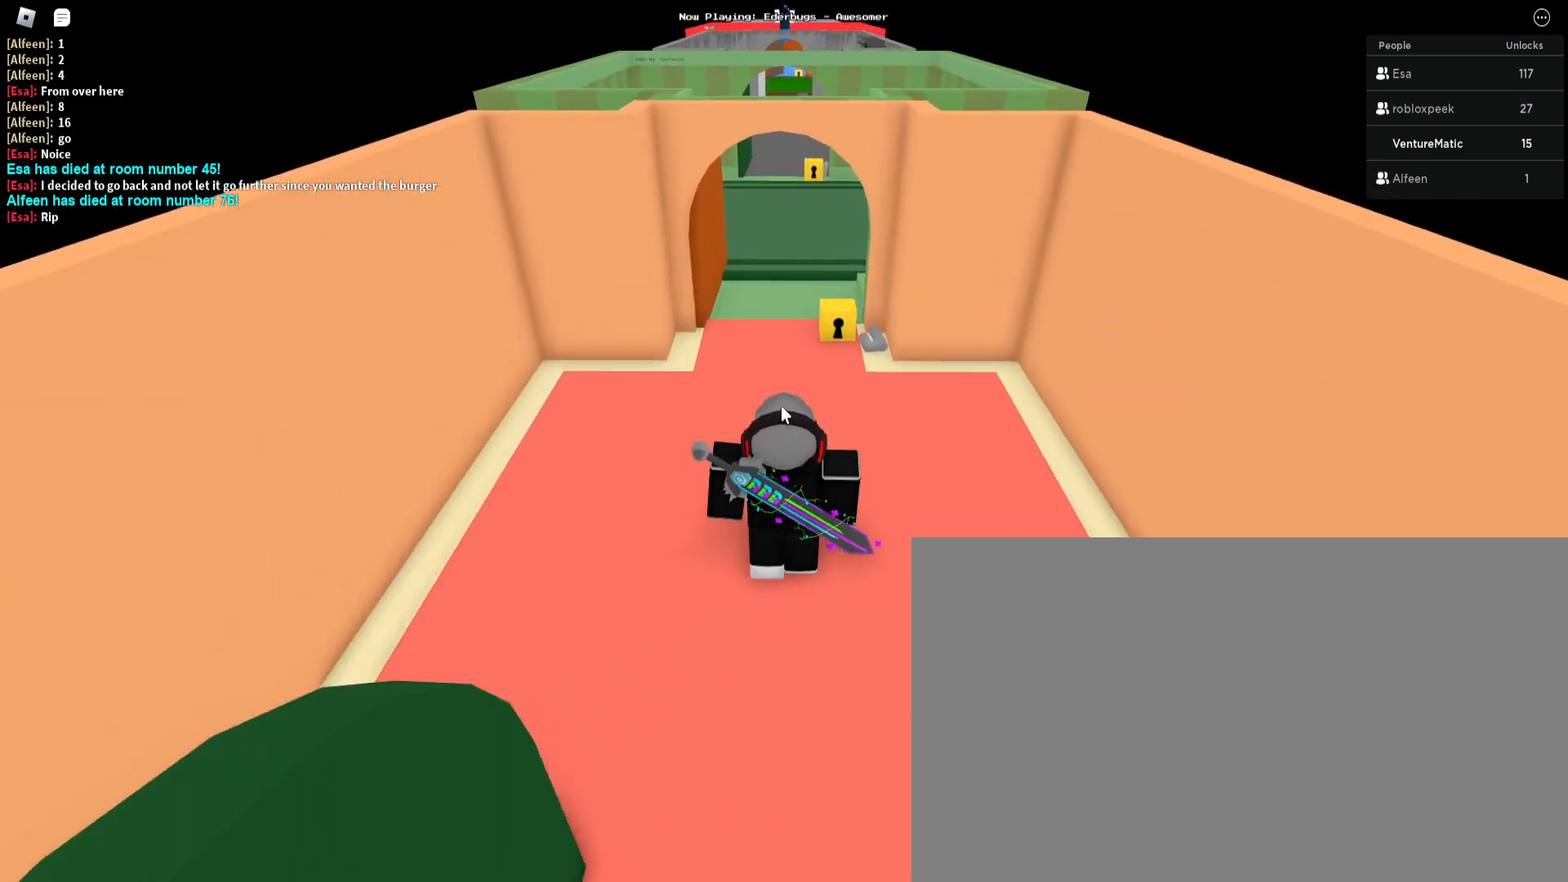
{"keys": ["w"], "mouse": [], "events": [[500, "mouse_right", "up"]]}
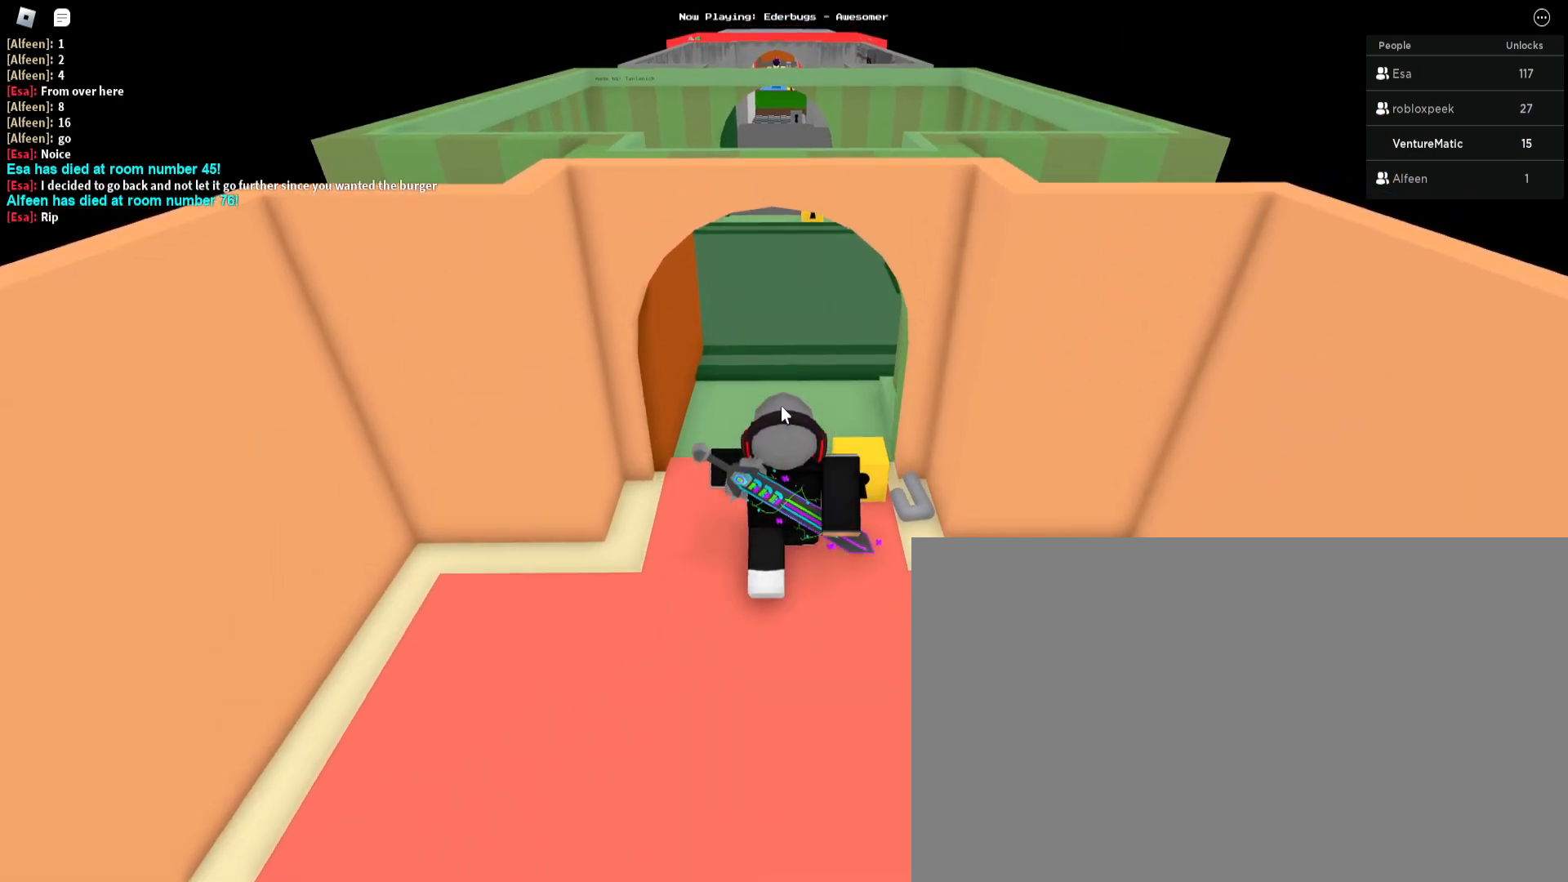
{"keys": ["w"], "mouse": ["left", "right"], "events": [[200, "mouse_left", "down"], [333, "mouse_left", "up"], [433, "mouse_left", "down"], [433, "mouse_right", "down"]]}
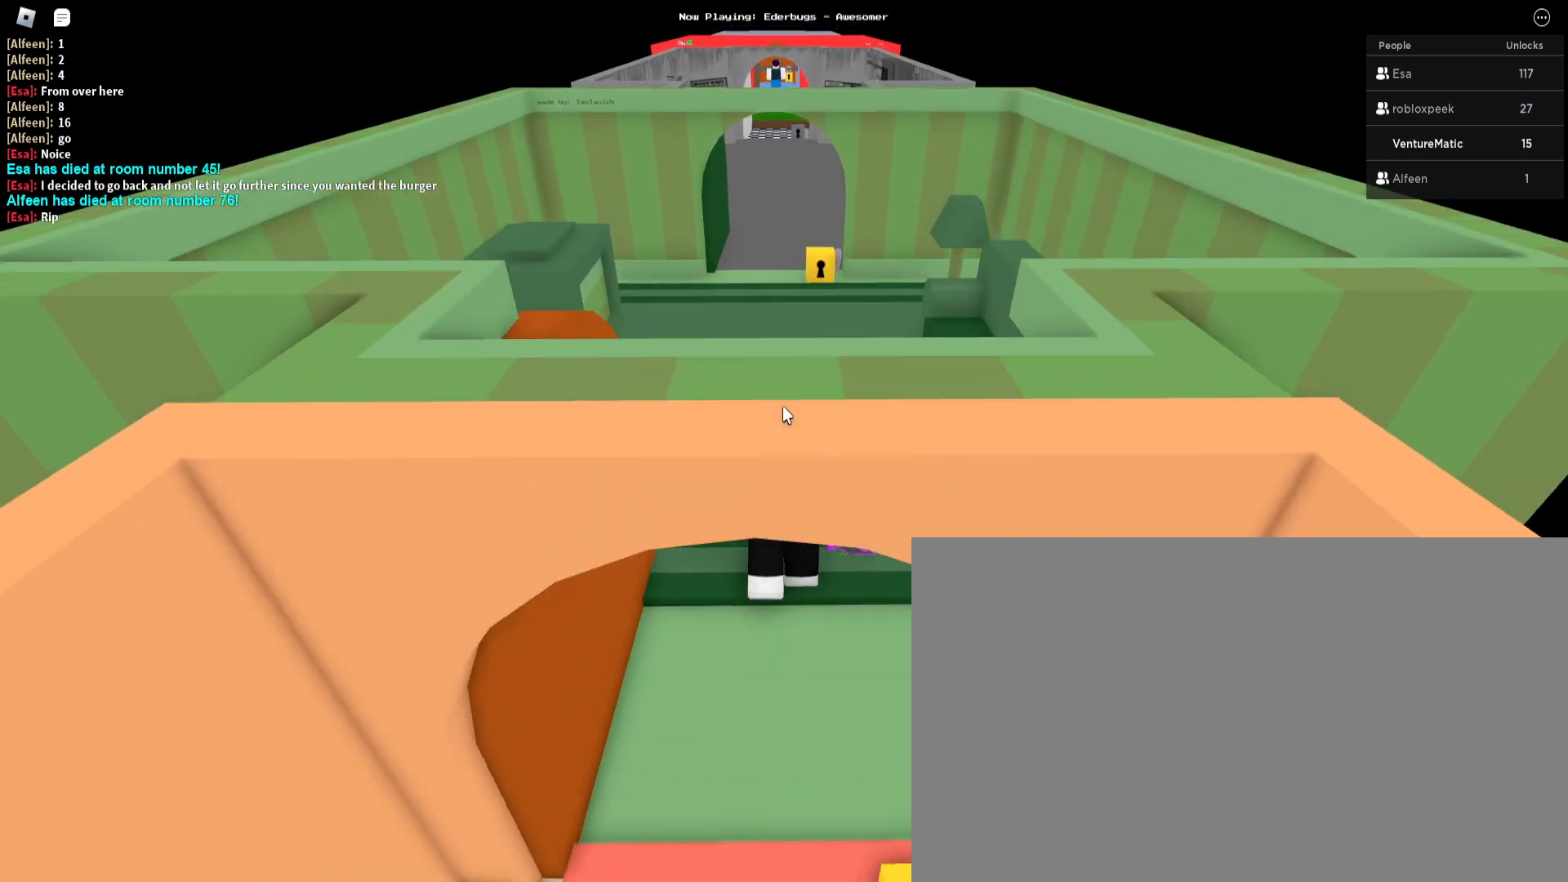
{"keys": ["w"], "mouse": ["left"], "events": [[33, "mouse_right", "up"], [67, "mouse_left", "up"], [400, "mouse_left", "down"], [400, "mouse_right", "down"], [500, "mouse_right", "up"]]}
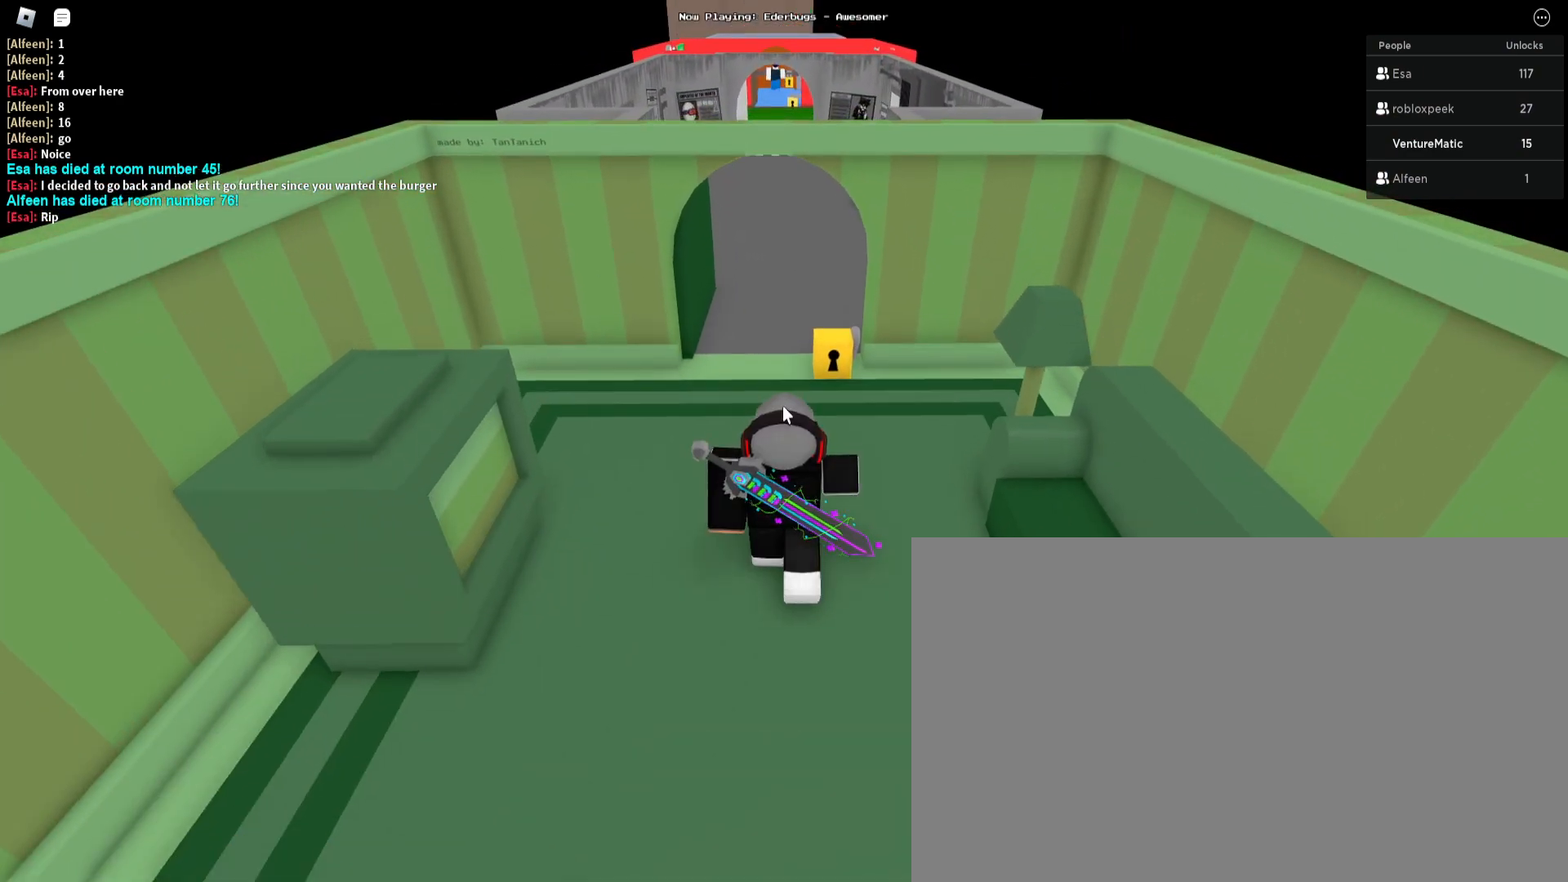
{"keys": ["w"], "mouse": ["left"], "events": [[33, "mouse_left", "up"], [167, "mouse_left", "down"], [267, "mouse_left", "up"], [433, "mouse_left", "down"]]}
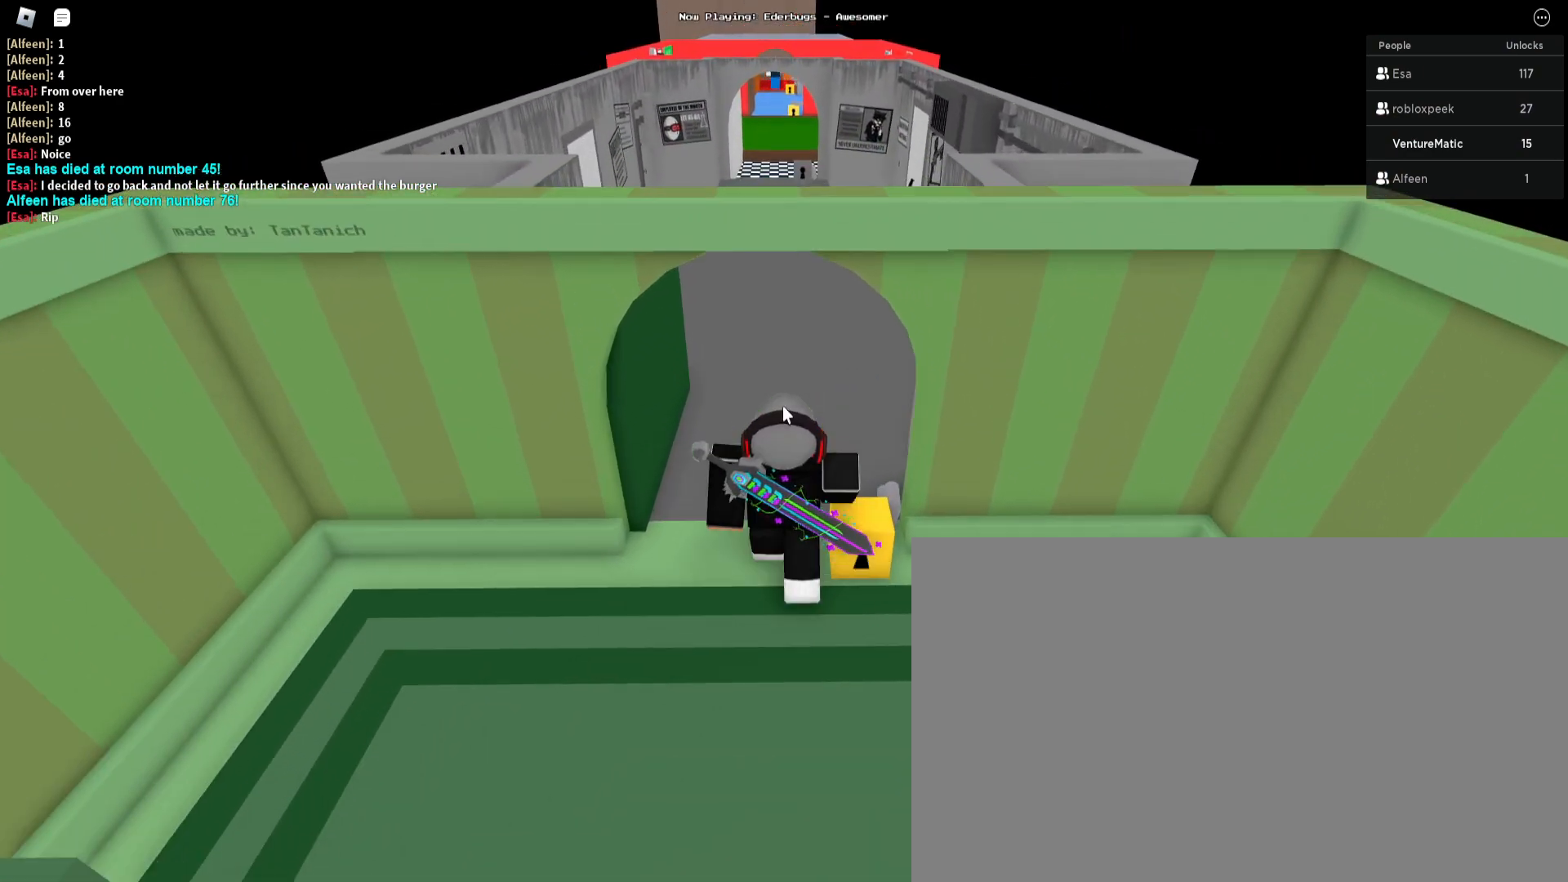
{"keys": ["w"], "mouse": ["left"], "events": [[67, "mouse_left", "up"], [233, "mouse_left", "down"], [333, "mouse_left", "up"], [400, "mouse_left", "down"]]}
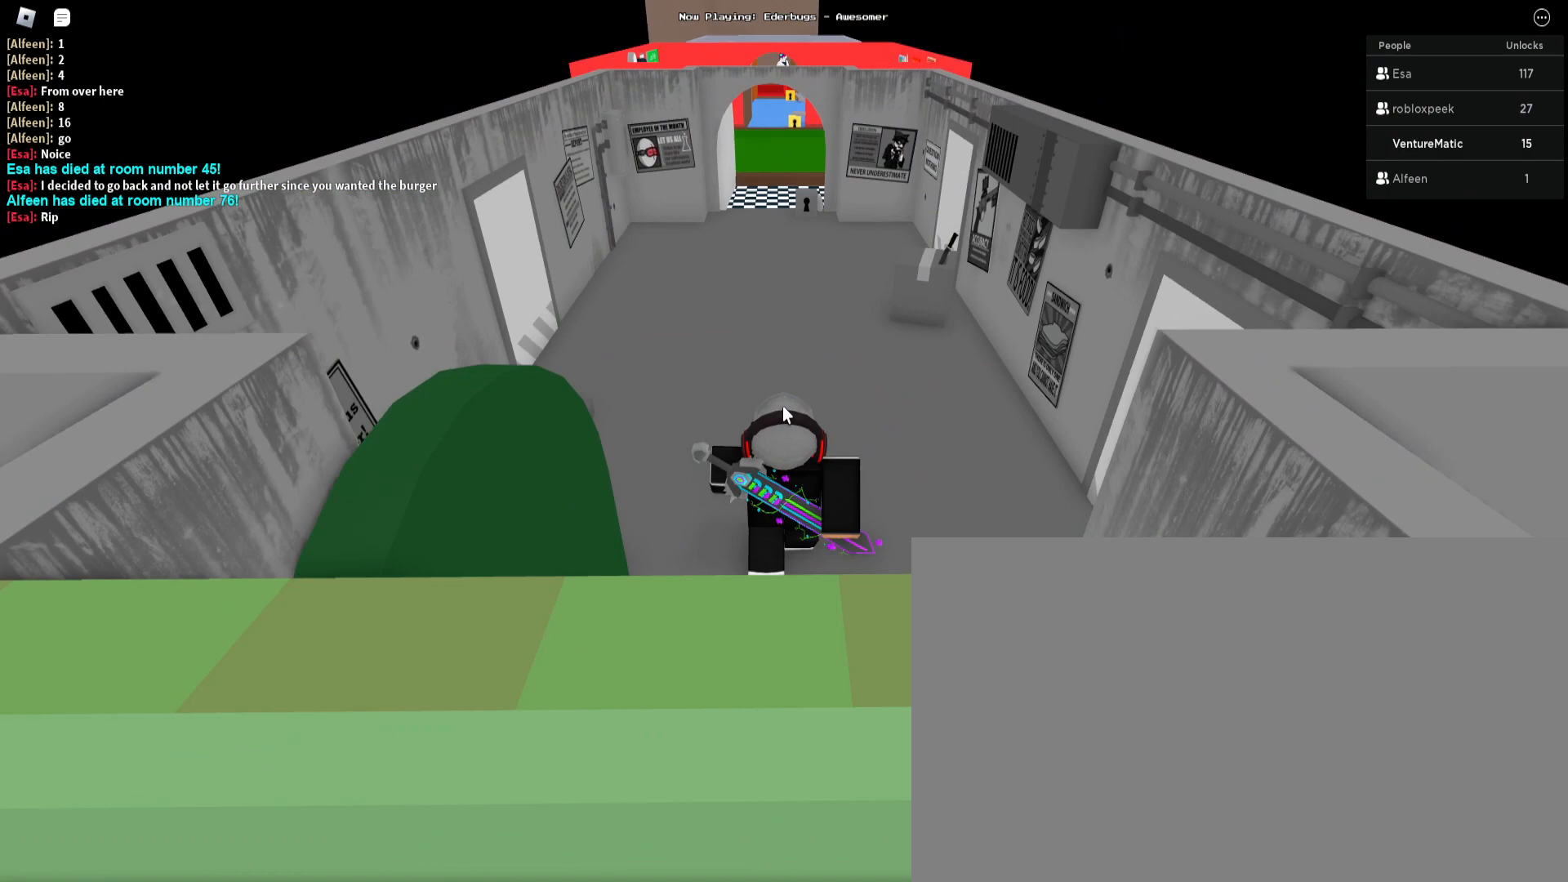
{"keys": ["space", "w"], "mouse": [], "events": [[67, "mouse_left", "up"], [67, "space", "down"]]}
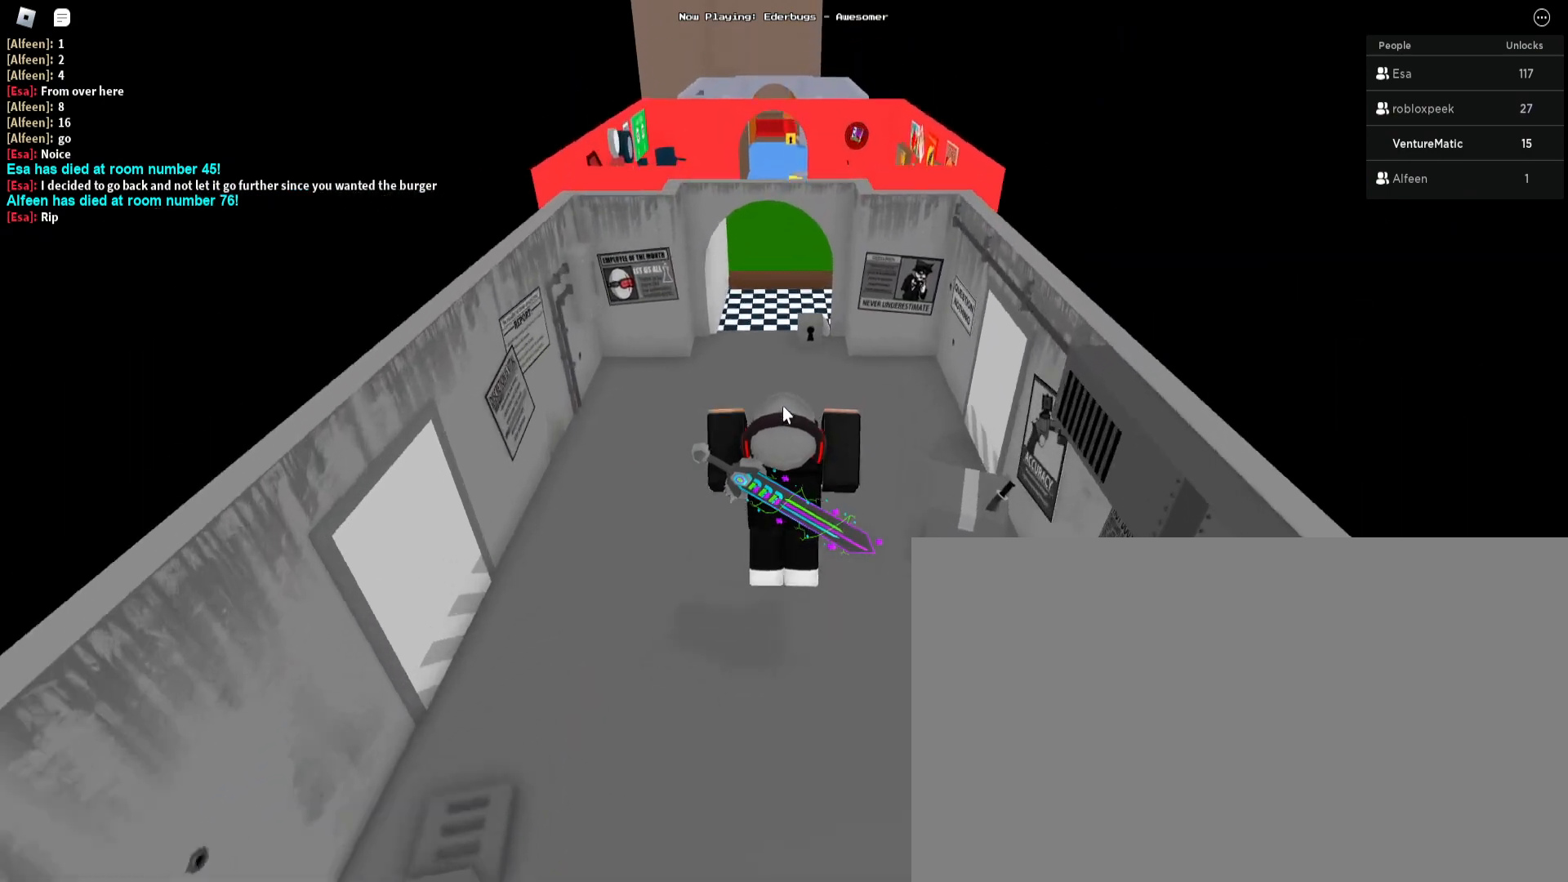
{"keys": ["w"], "mouse": [], "events": [[300, "space", "up"]]}
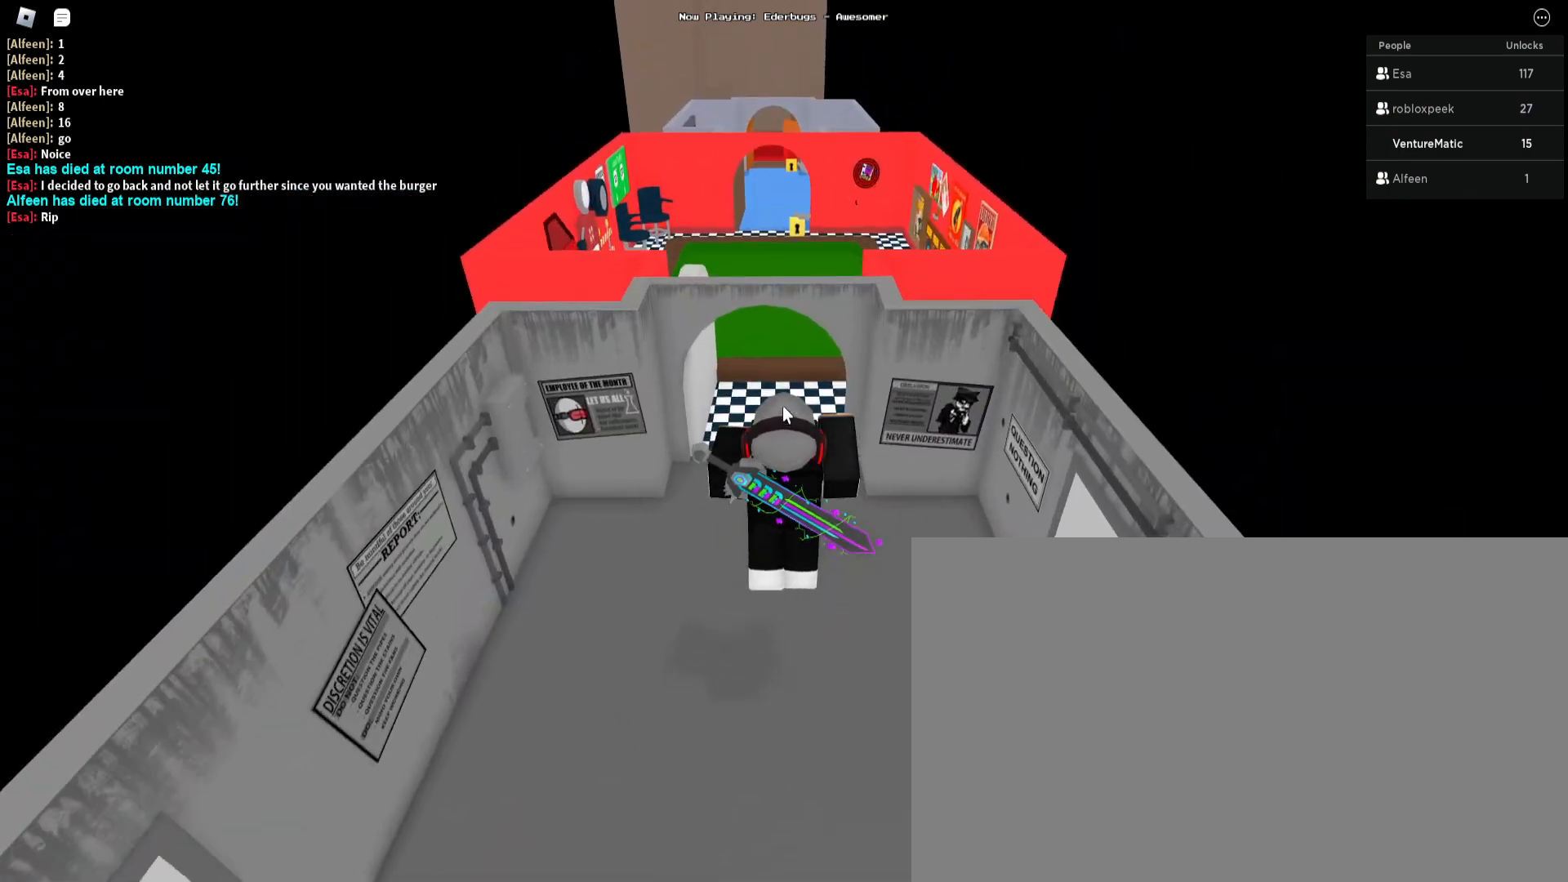
{"keys": ["w"], "mouse": ["right"], "events": [[433, "mouse_right", "down"]]}
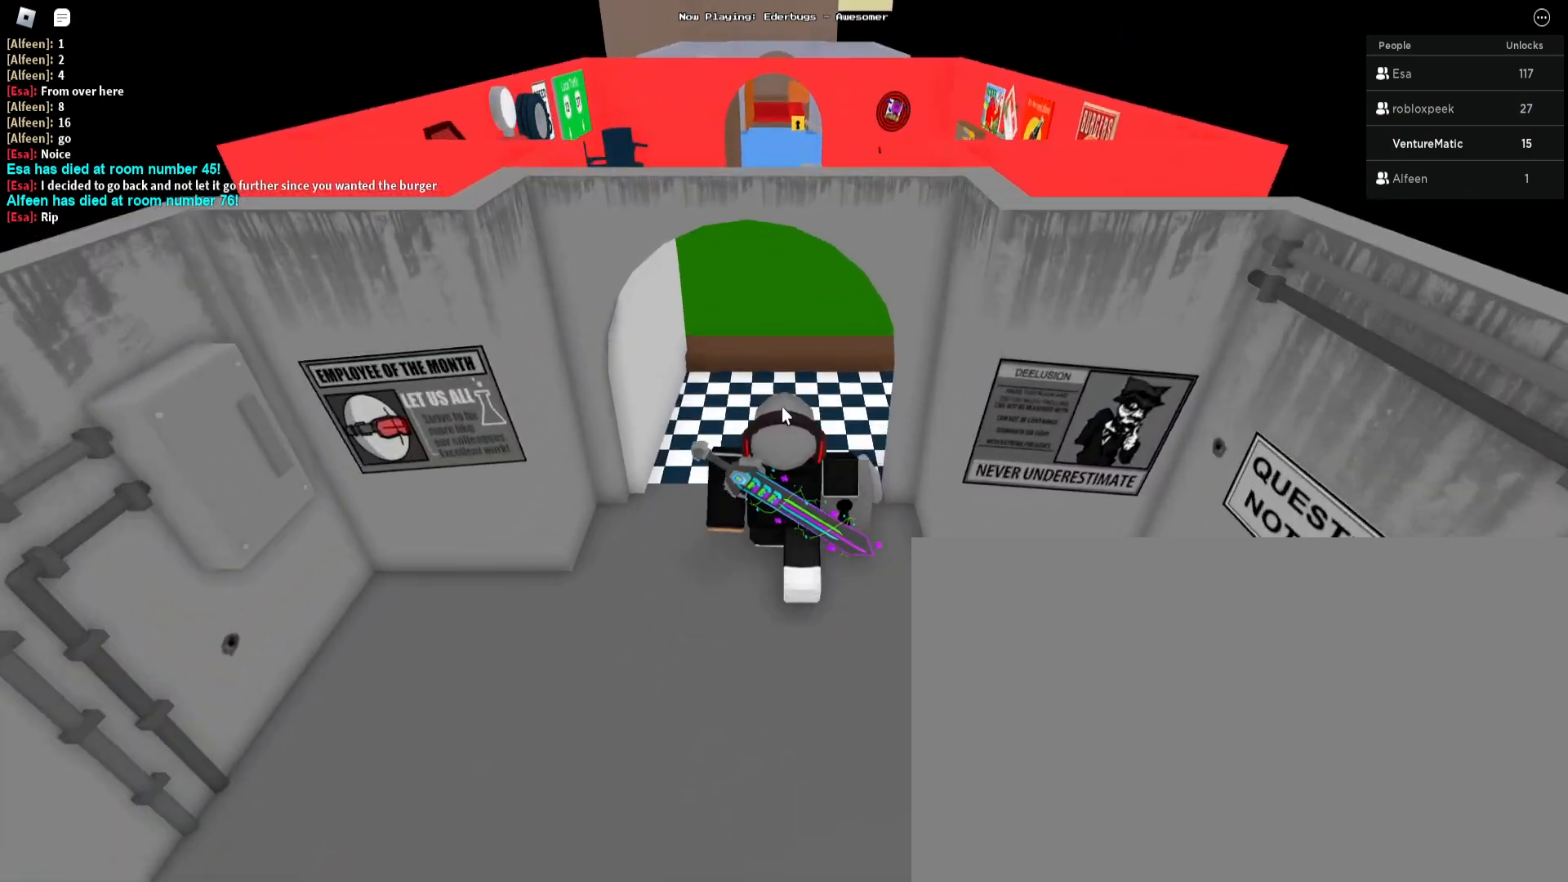
{"keys": ["space", "w"], "mouse": ["right"], "events": [[400, "space", "down"]]}
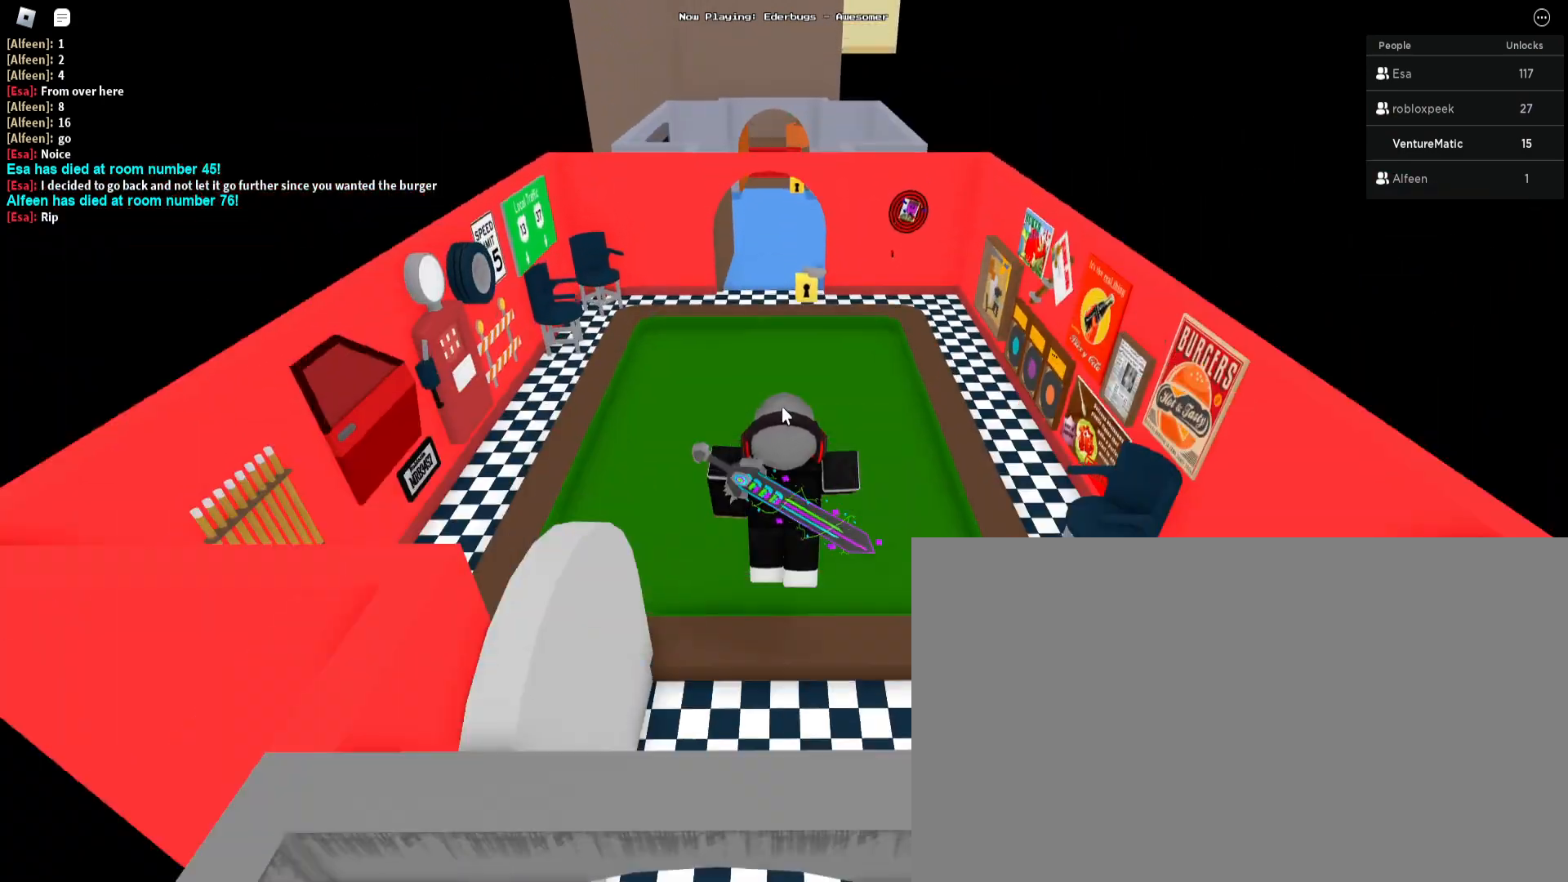
{"keys": ["space", "w"], "mouse": [], "events": [[133, "shift", "down"], [267, "mouse_right", "up"], [500, "shift", "up"]]}
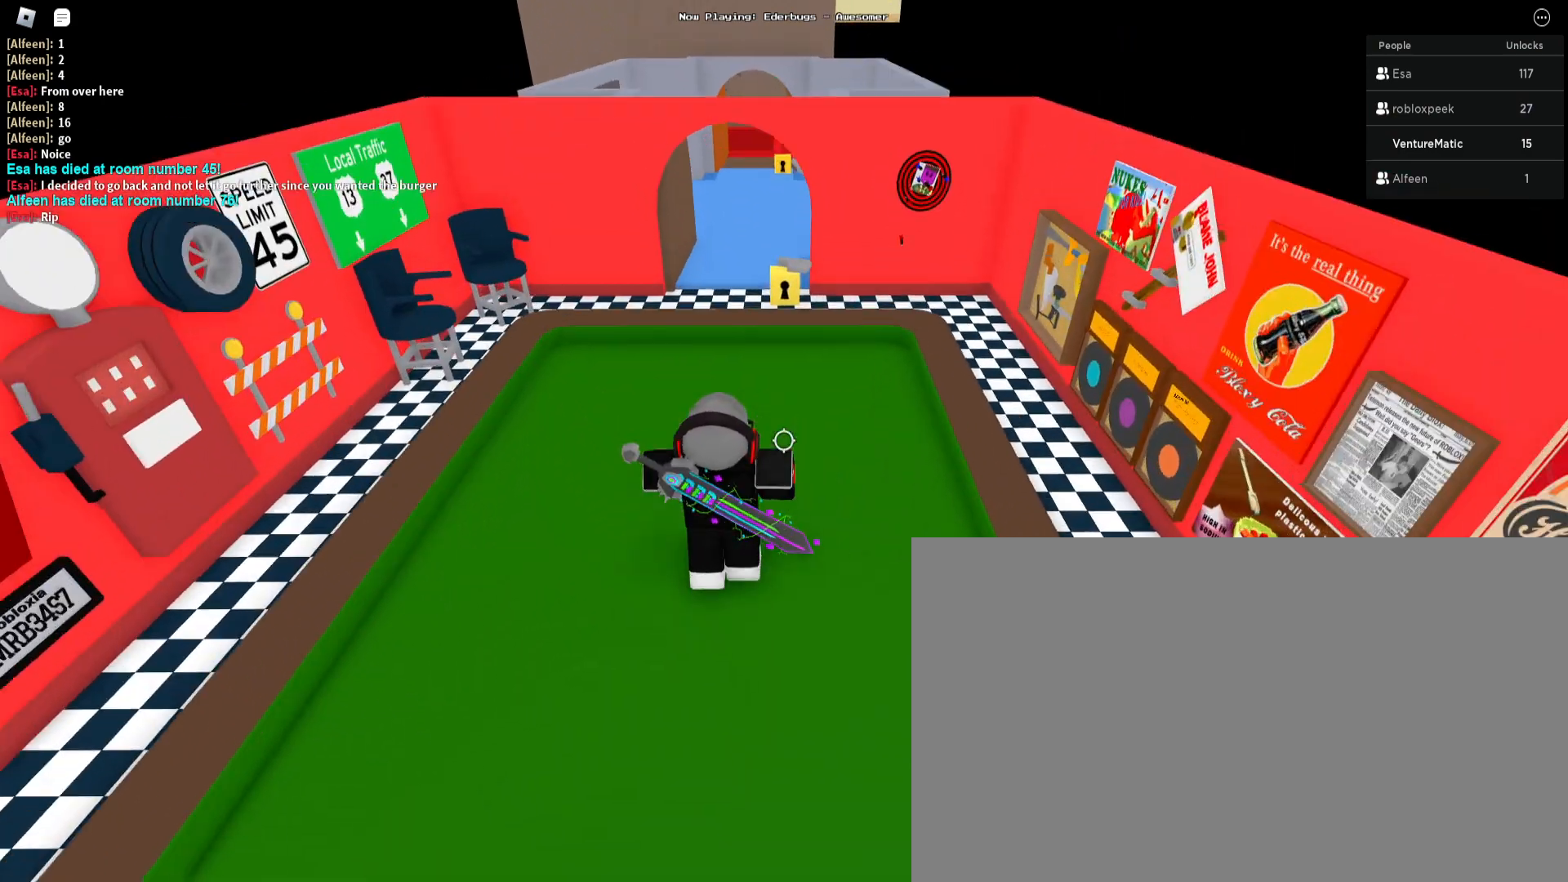
{"keys": ["w"], "mouse": [], "events": [[333, "space", "up"]]}
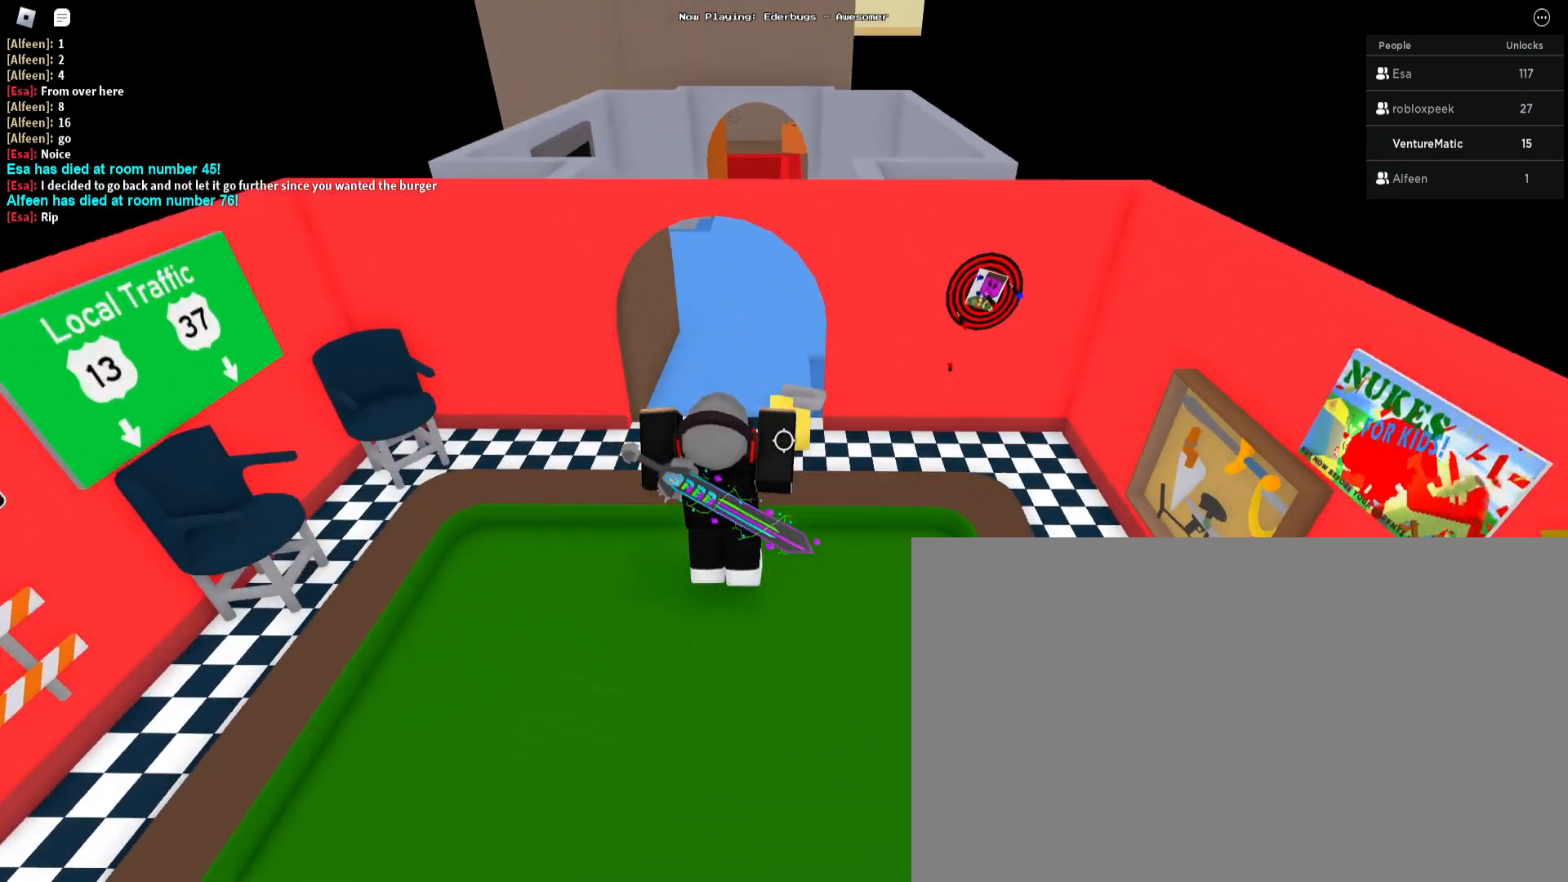
{"keys": ["w"], "mouse": []}
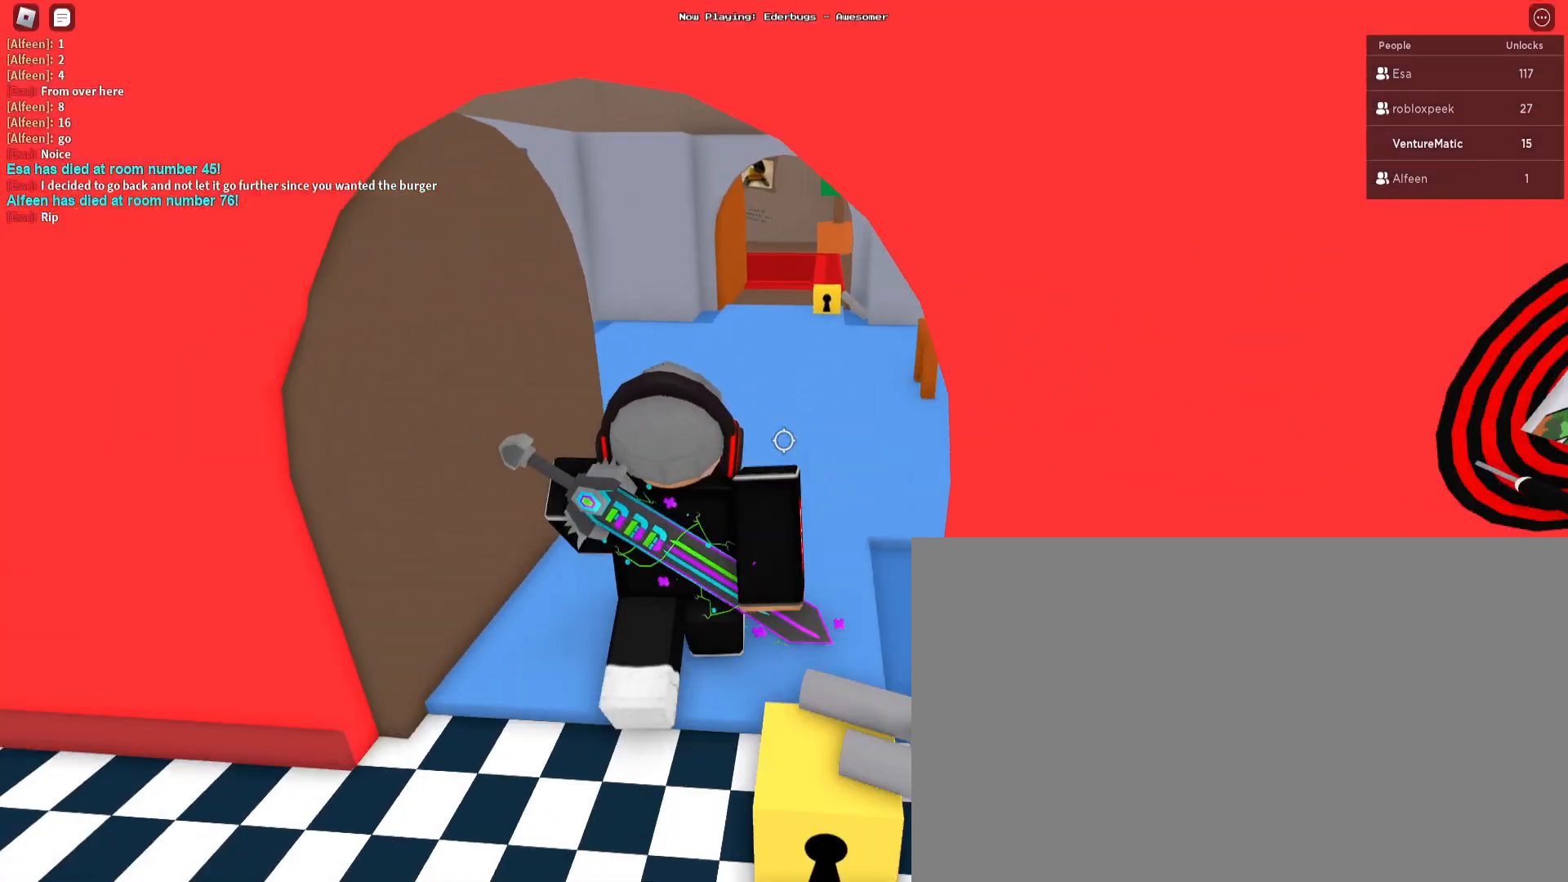
{"keys": ["w"], "mouse": []}
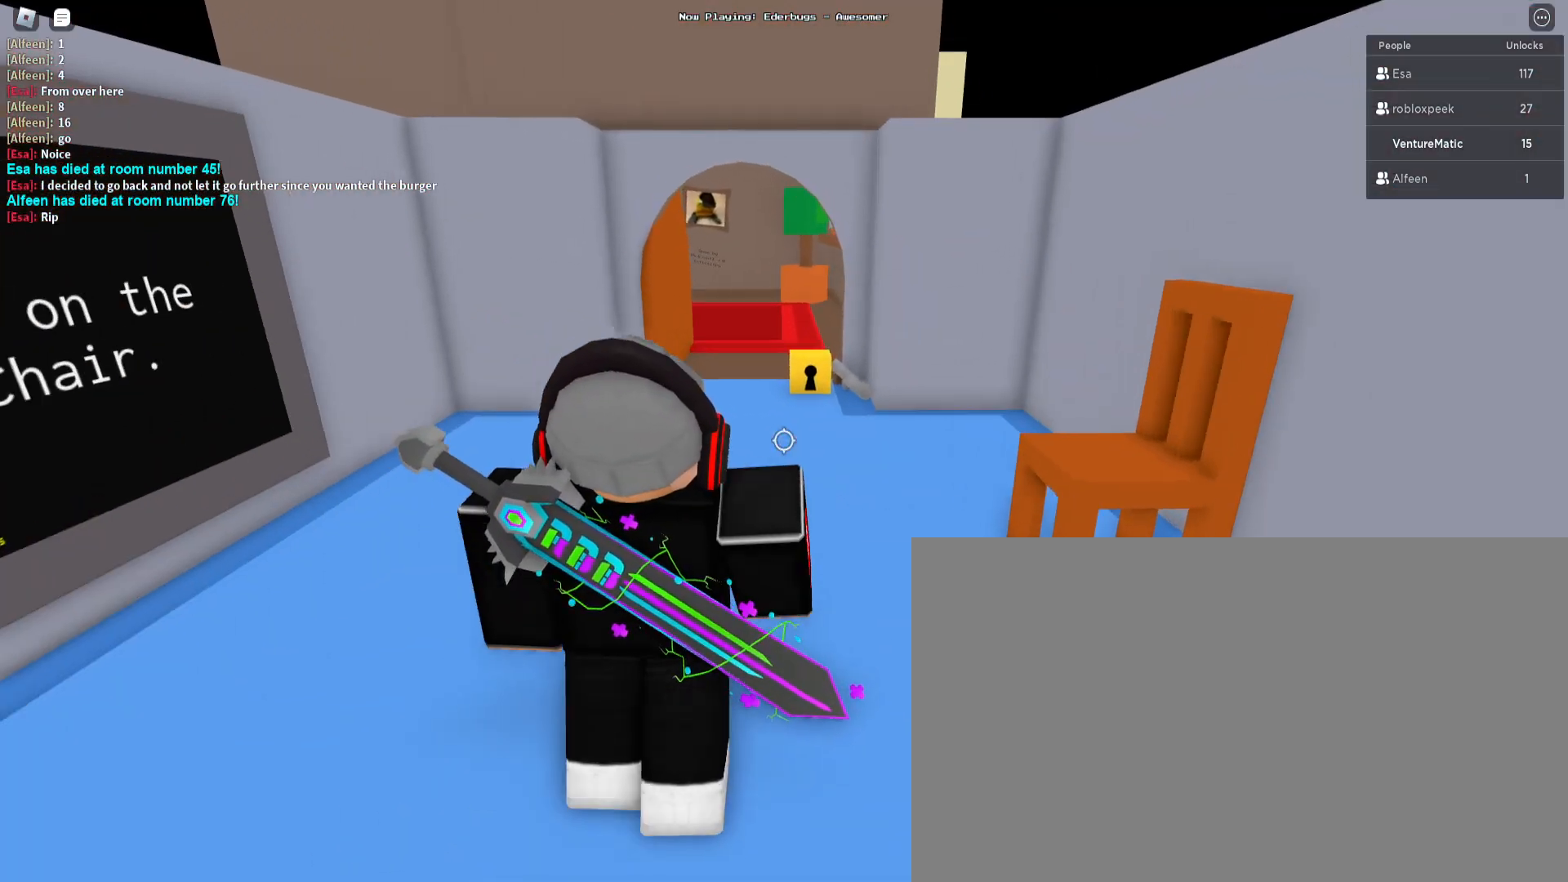
{"keys": ["w"], "mouse": [], "events": []}
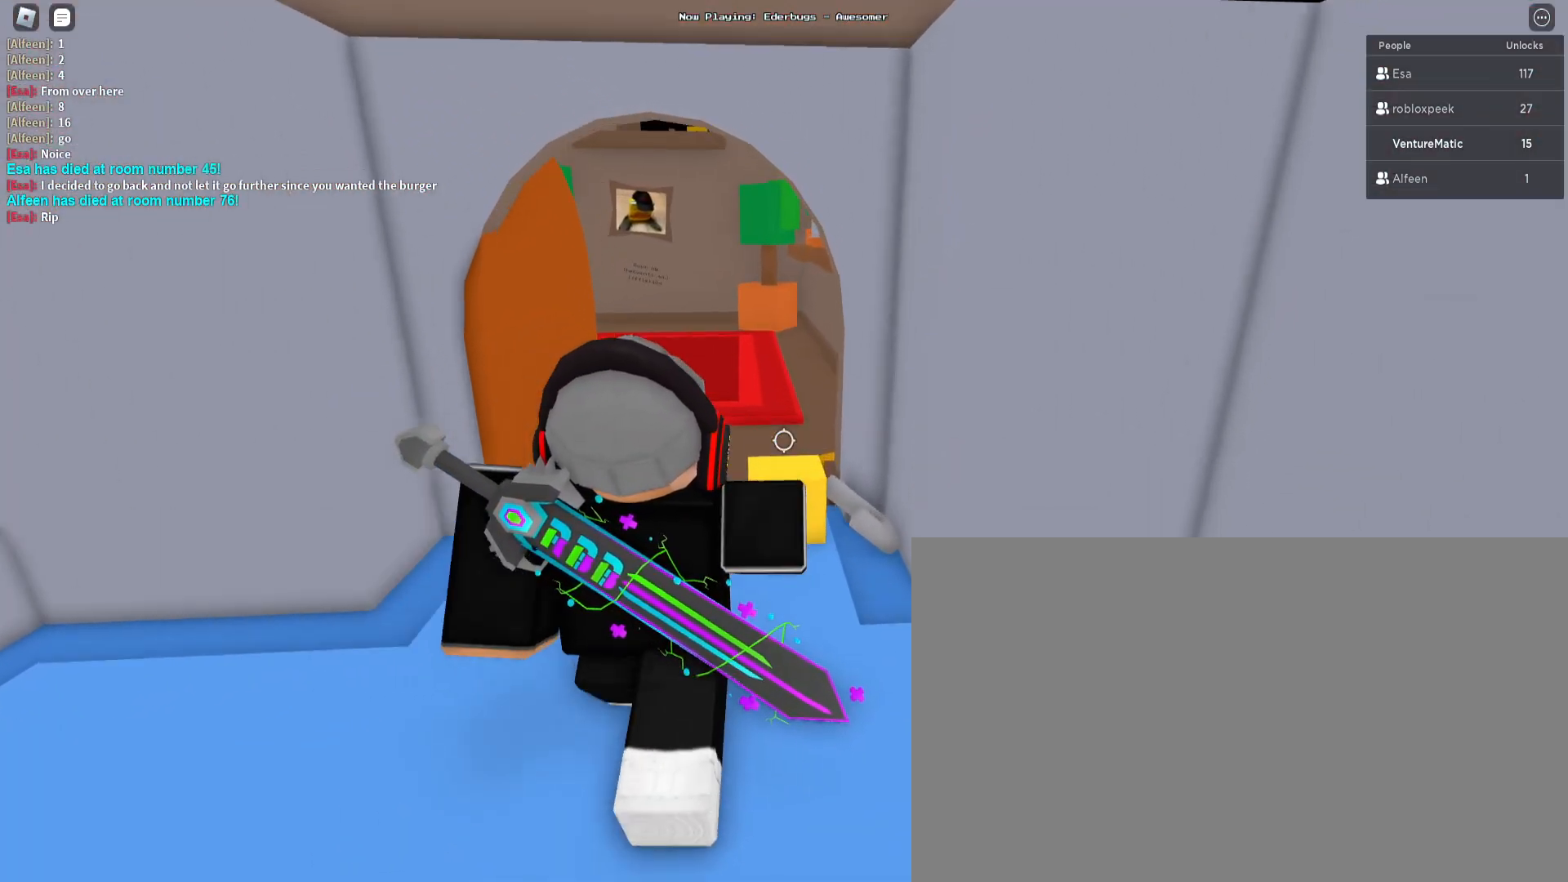
{"keys": ["w"], "mouse": [], "events": []}
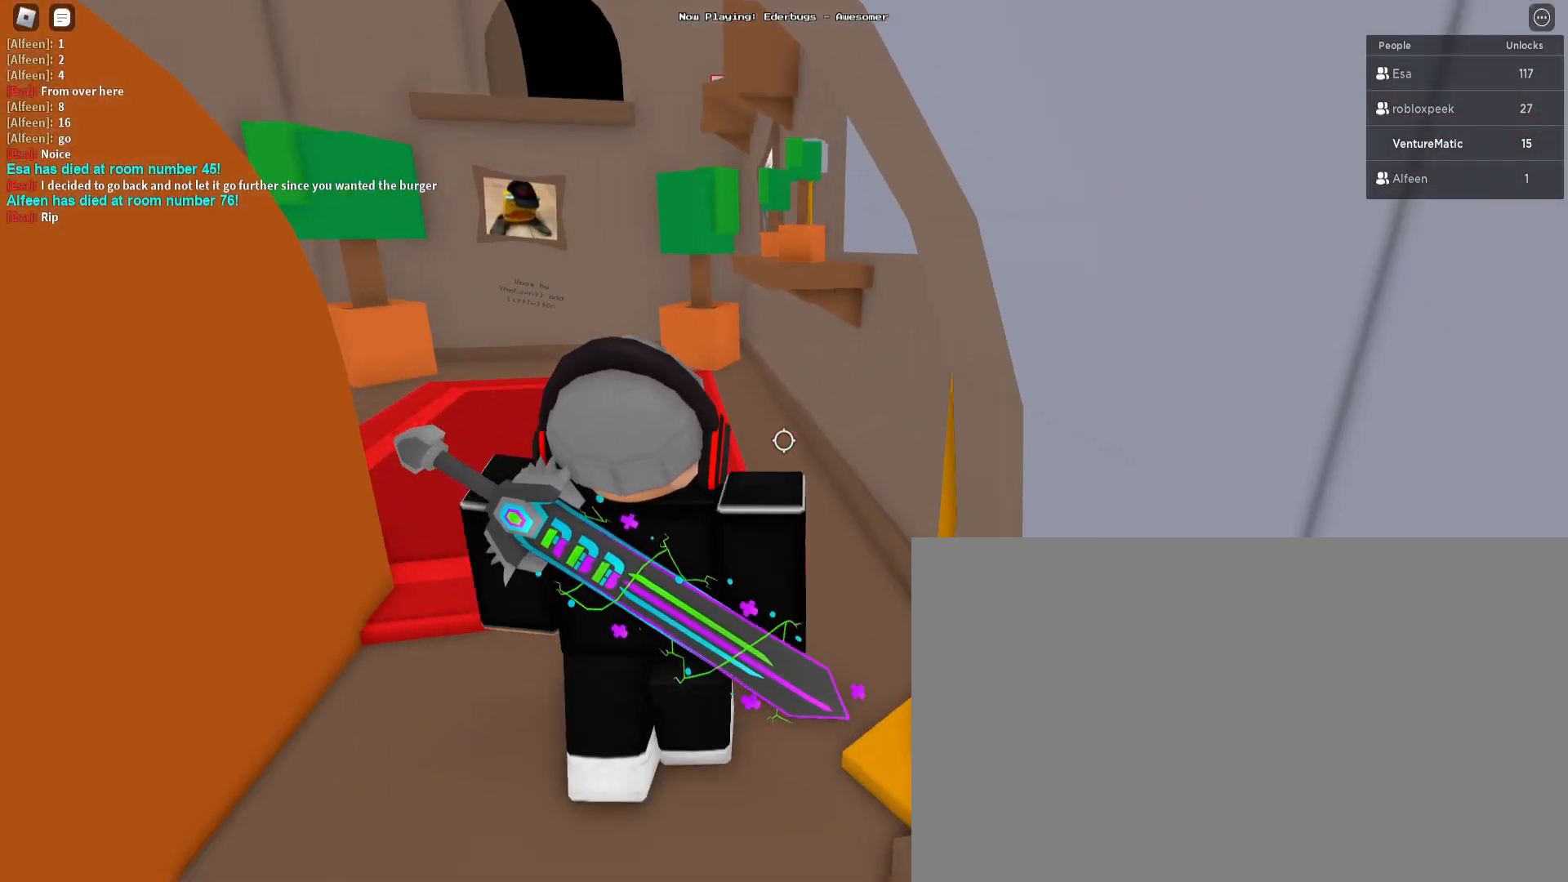
{"keys": ["space", "w"], "mouse": [], "events": [[33, "space", "down"]]}
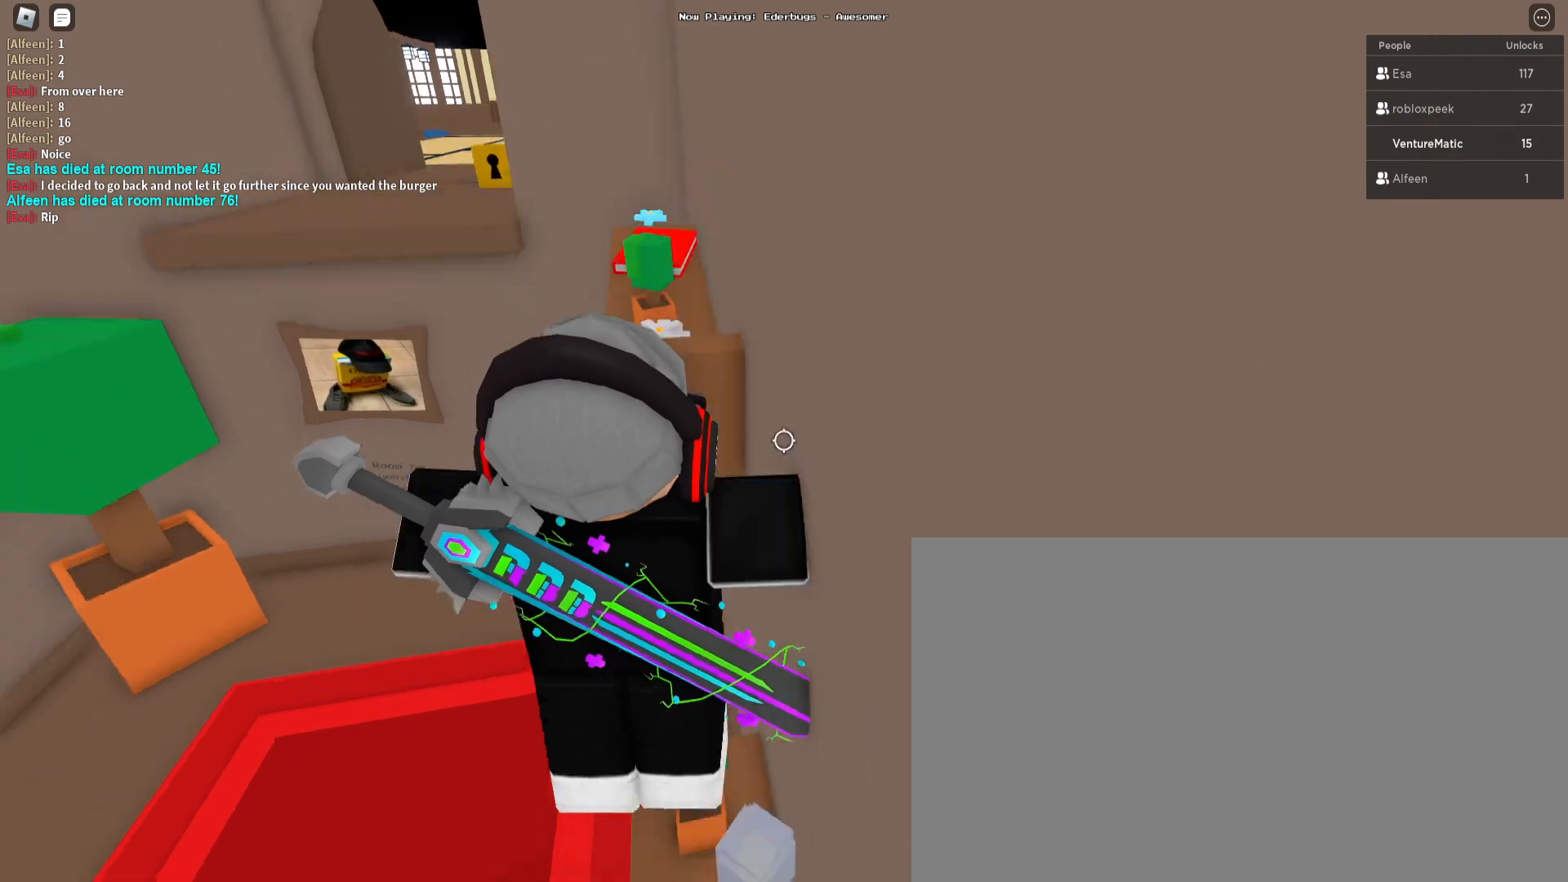
{"keys": ["w"], "mouse": [], "events": [[100, "space", "up"]]}
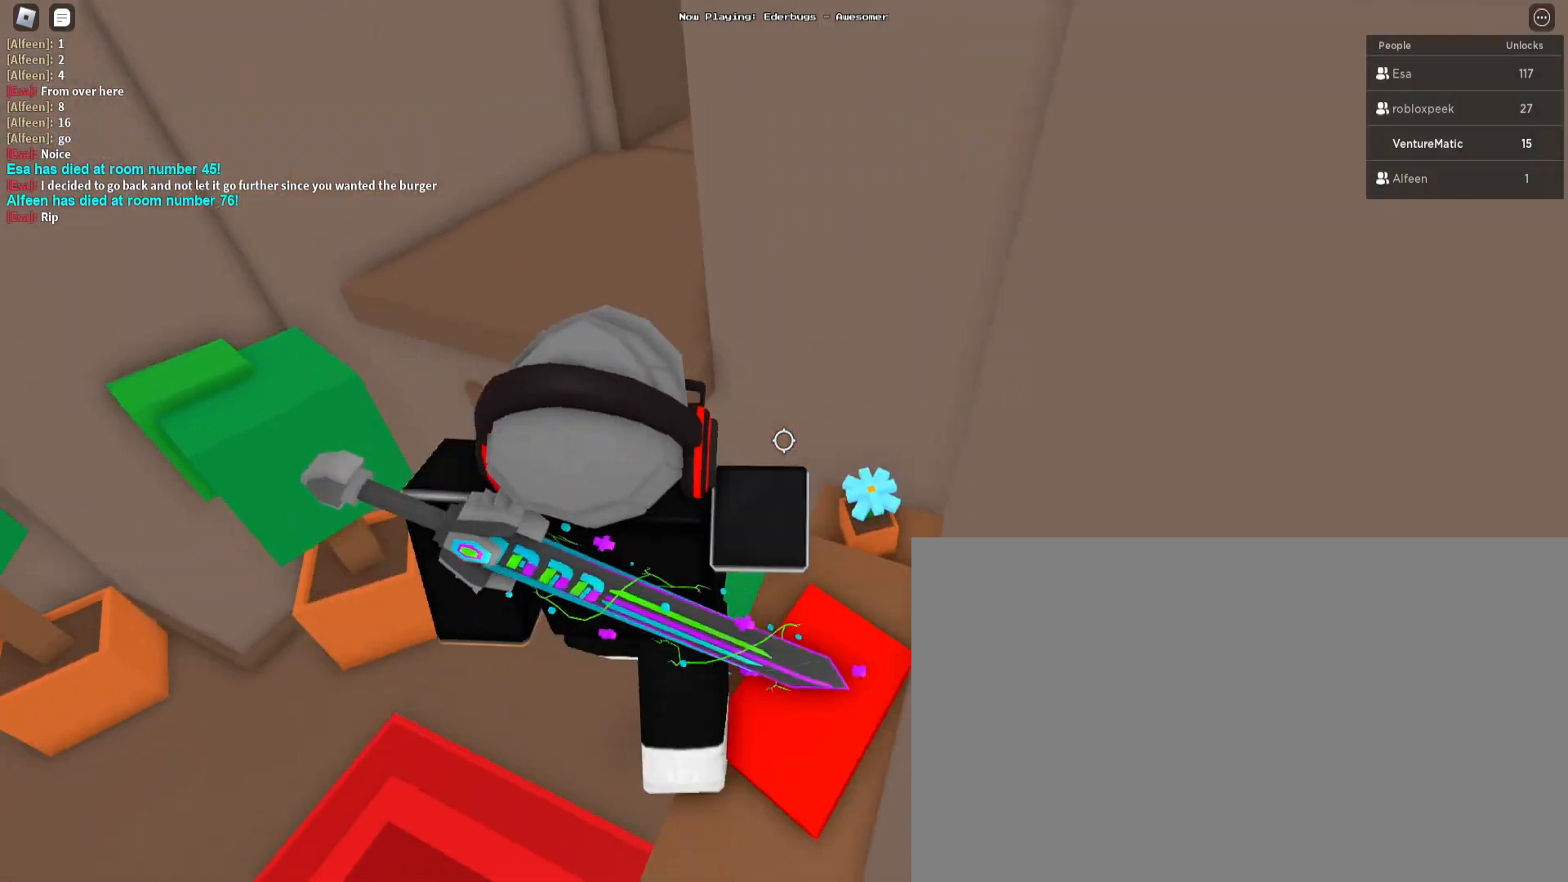
{"keys": ["w"], "mouse": [], "events": [[33, "space", "down"], [200, "space", "up"]]}
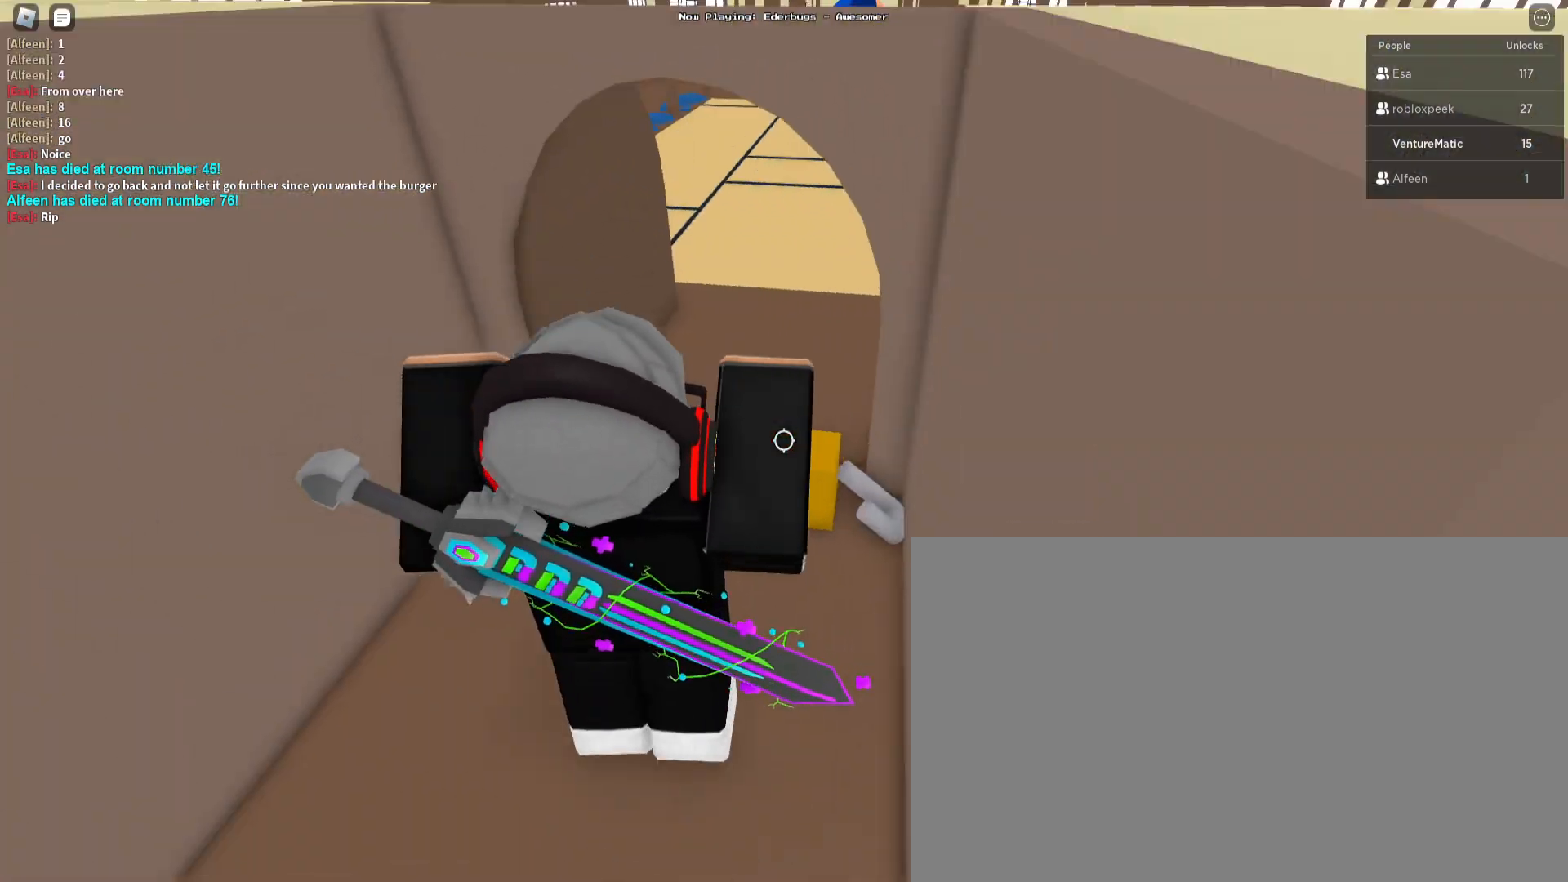
{"keys": ["w"], "mouse": [], "events": []}
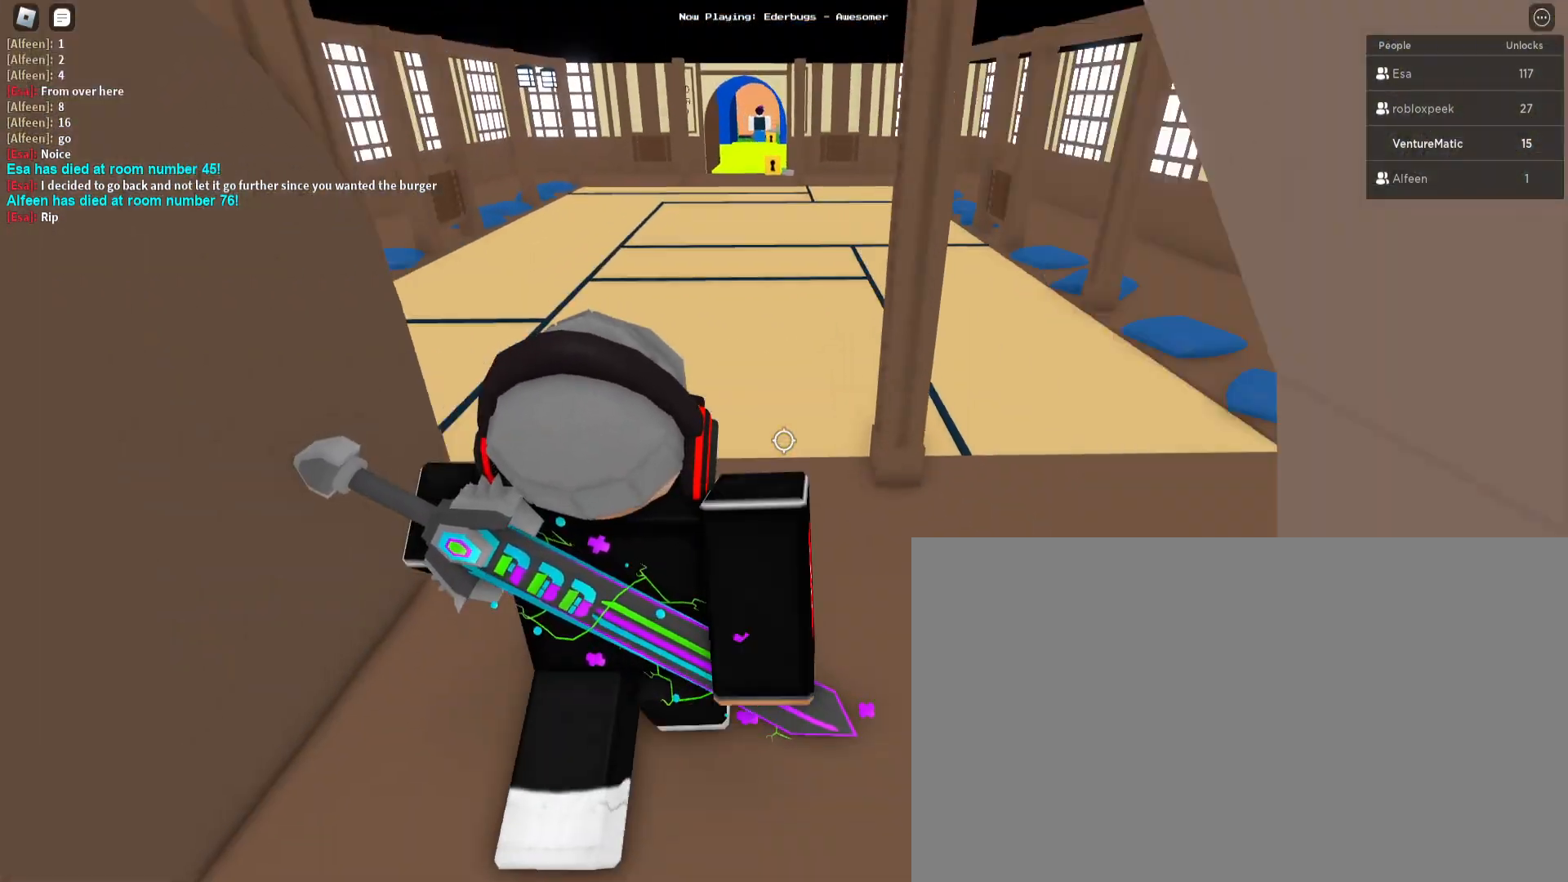
{"keys": ["space", "w"], "mouse": [], "events": [[467, "space", "down"]]}